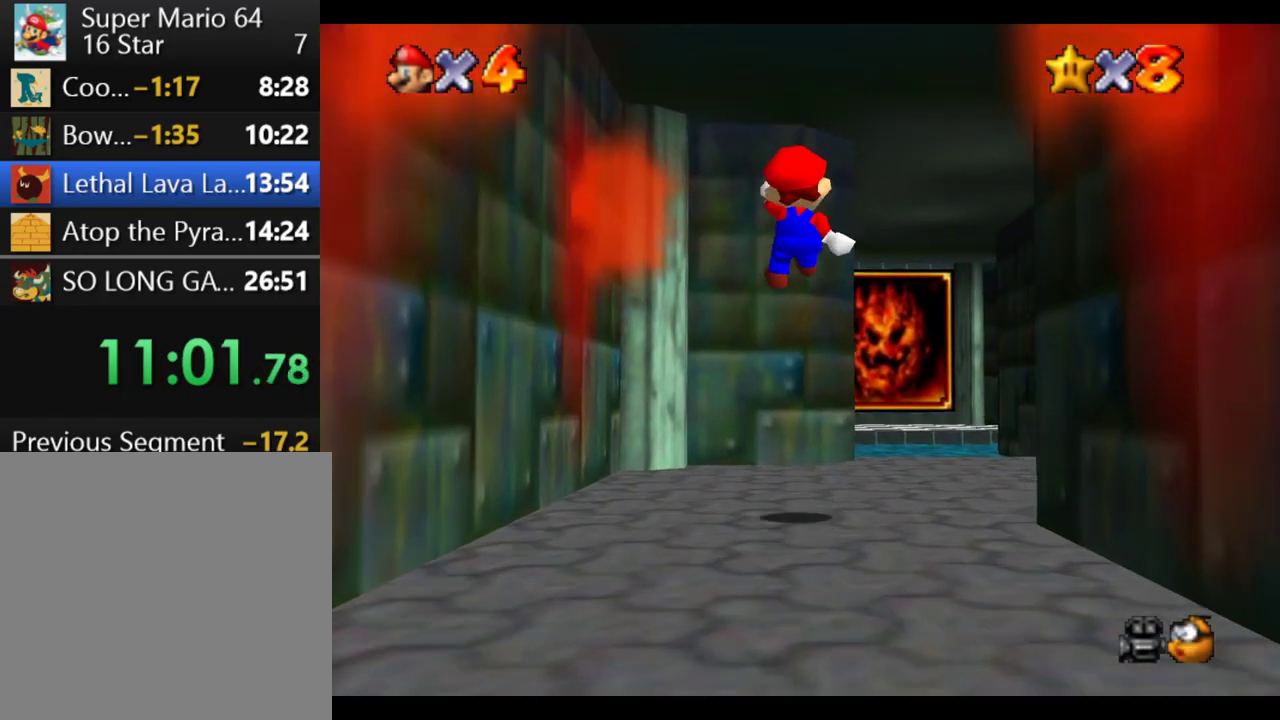
Gameplay with a controller (Xbox layout); each line is a JSON object with the inputs held at the frame after it. "events" lists button and stick changes between this image and that frame as [ms after this image, input, new state], when the widget could be followed in between. This overlay highlights the sticks when they move; stick clicks (L3 R3) are not distinguishable. Not read: L3 R3.
{"buttons": [], "left_stick": "right", "right_stick": "center", "events": [[383, "left_stick", "up-right"], [433, "left_stick", "right"]]}
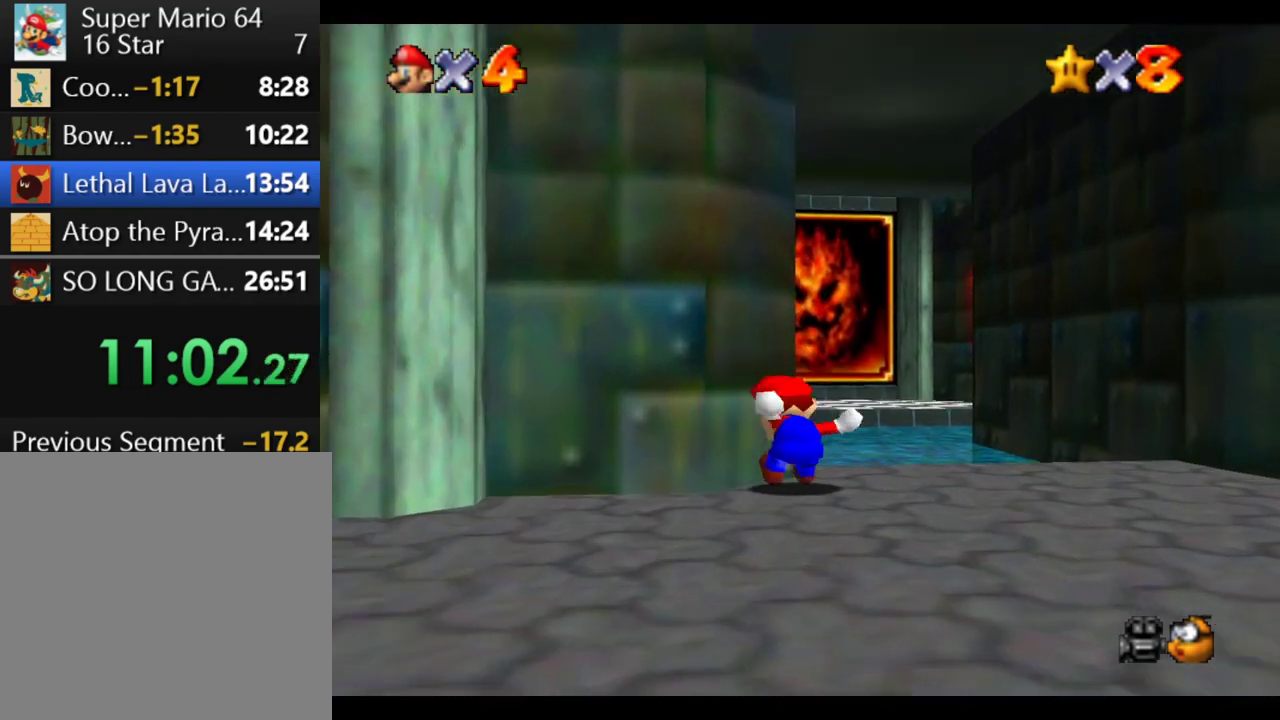
{"buttons": [], "left_stick": "up", "right_stick": "center", "events": [[167, "left_stick", "up-right"], [283, "left_stick", "up"]]}
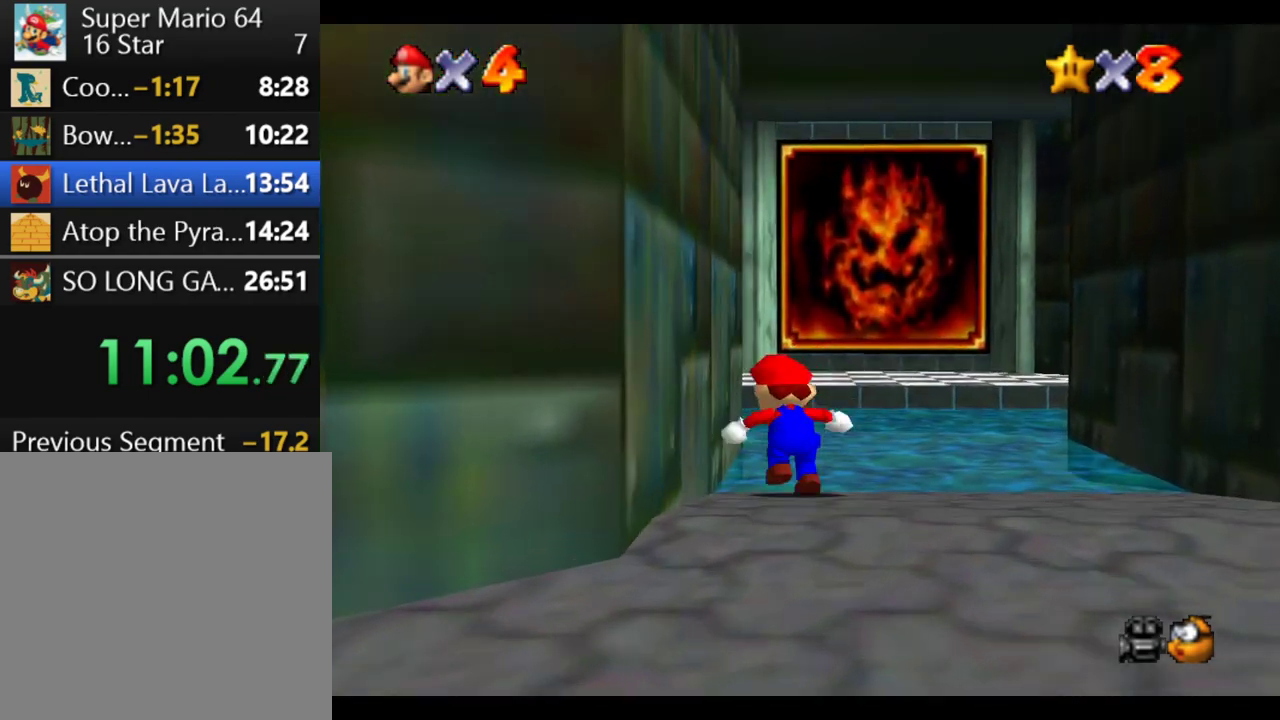
{"buttons": ["R1"], "left_stick": "up-right", "right_stick": "center", "events": [[150, "R1", "down"], [200, "B", "down"], [200, "left_stick", "up-right"], [450, "B", "up"]]}
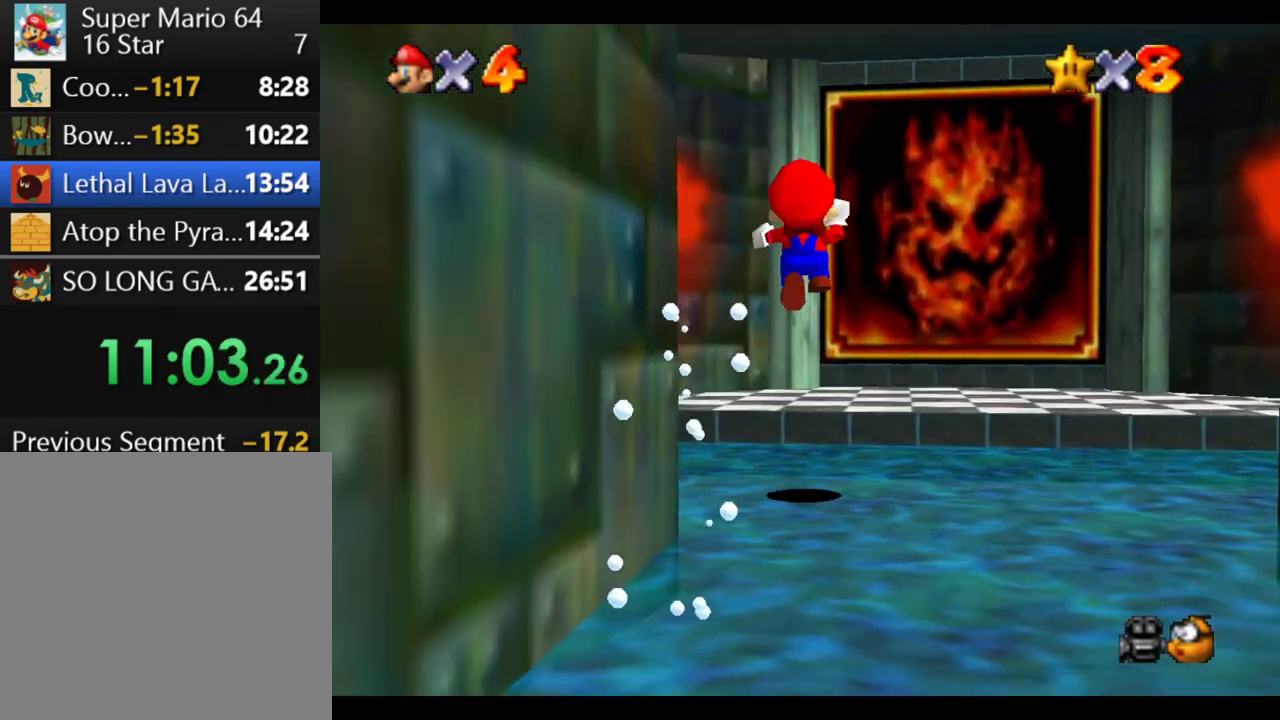
{"buttons": [], "left_stick": "center", "right_stick": "center", "events": [[17, "R1", "up"], [500, "left_stick", "center"]]}
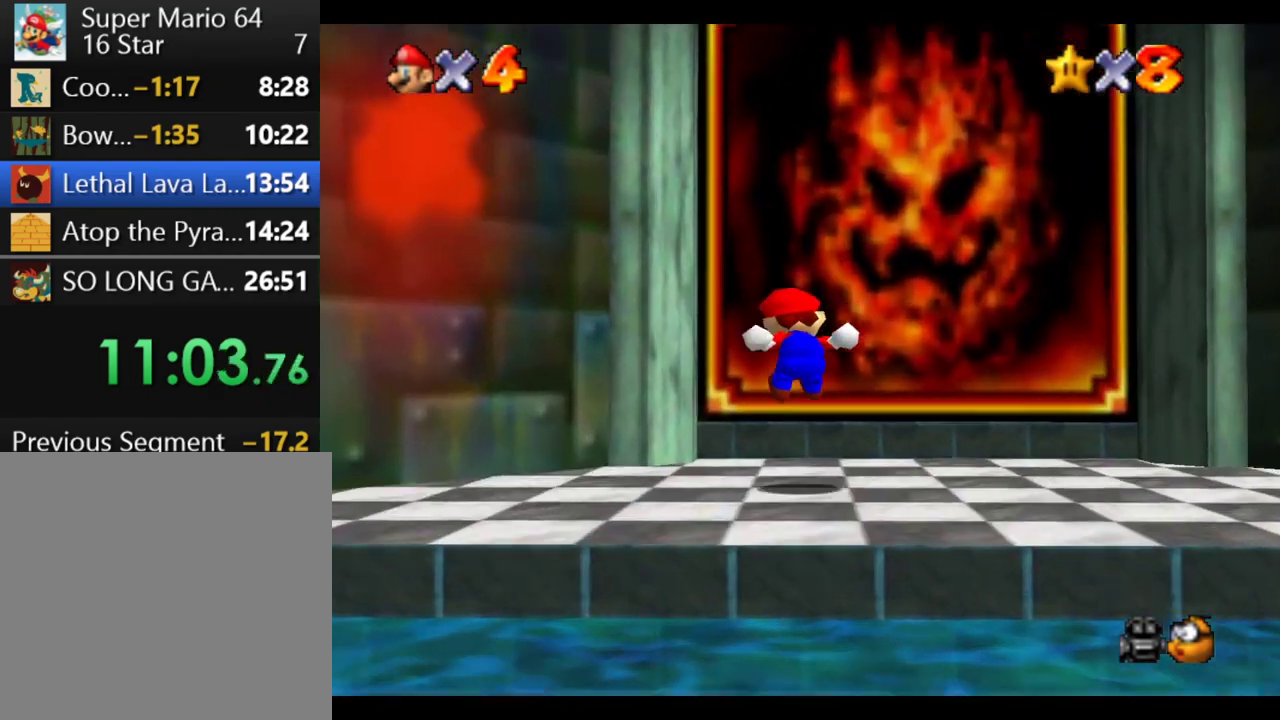
{"buttons": ["B"], "left_stick": "up", "right_stick": "center", "events": [[450, "left_stick", "up"], [500, "B", "down"]]}
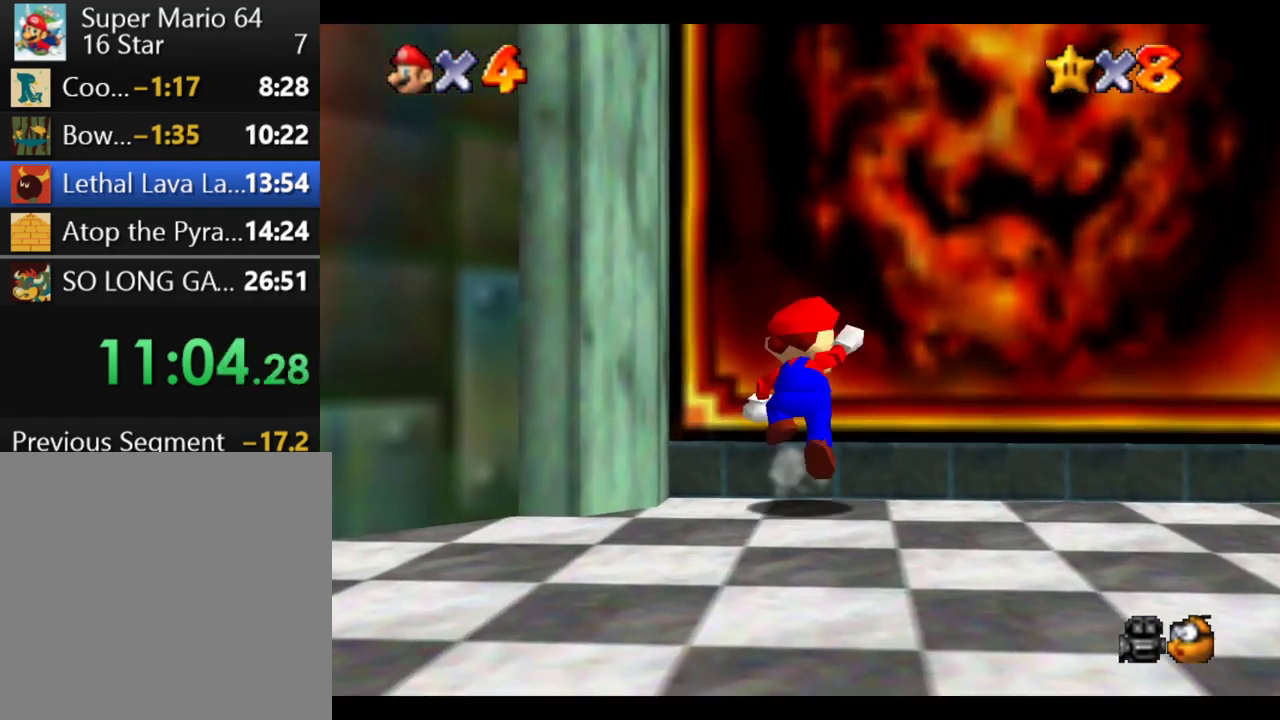
{"buttons": [], "left_stick": "up", "right_stick": "center", "events": [[117, "B", "up"]]}
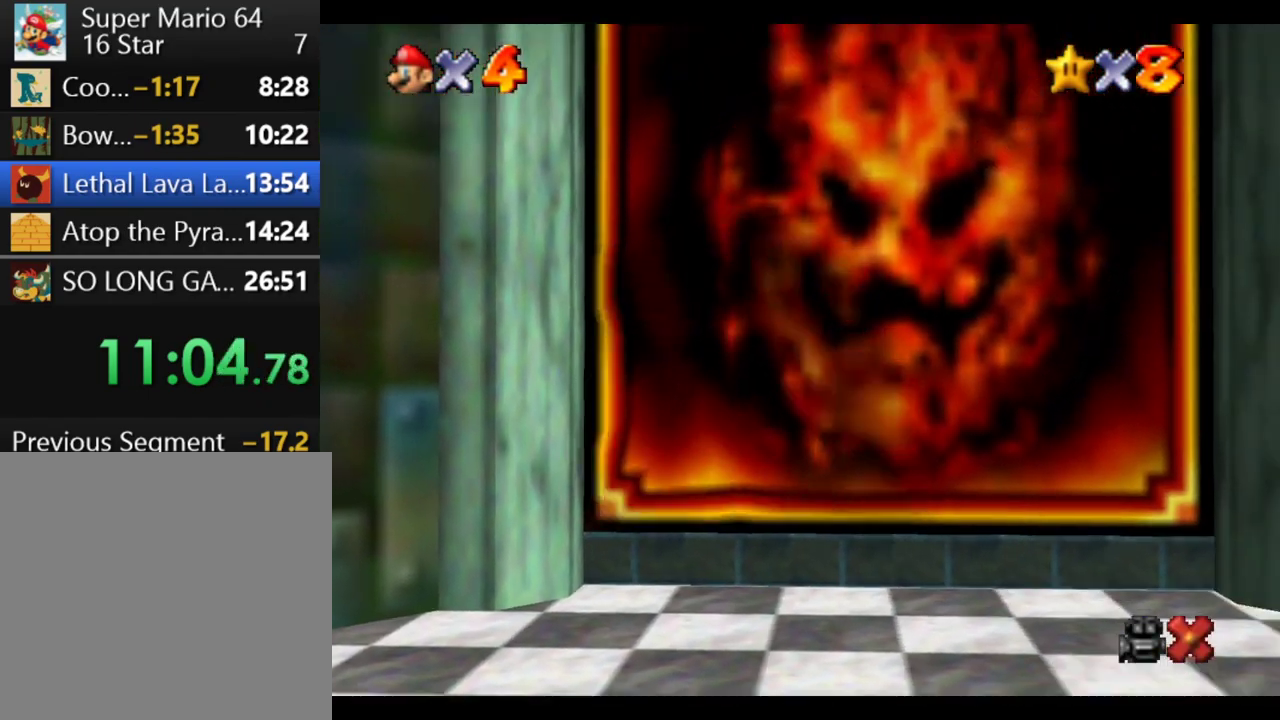
{"buttons": [], "left_stick": "center", "right_stick": "center", "events": [[50, "left_stick", "center"]]}
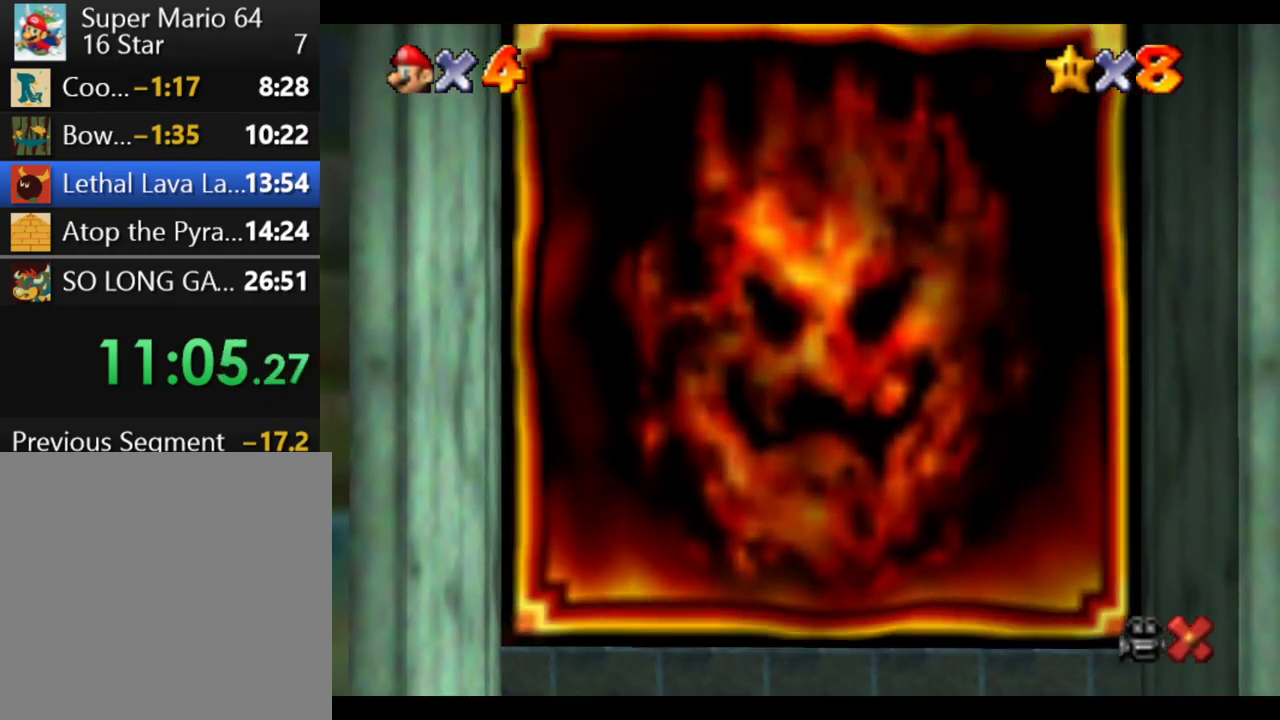
{"buttons": [], "left_stick": "center", "right_stick": "center", "events": [[83, "B", "down"], [133, "B", "up"], [233, "B", "down"], [317, "B", "up"], [417, "B", "down"], [483, "B", "up"]]}
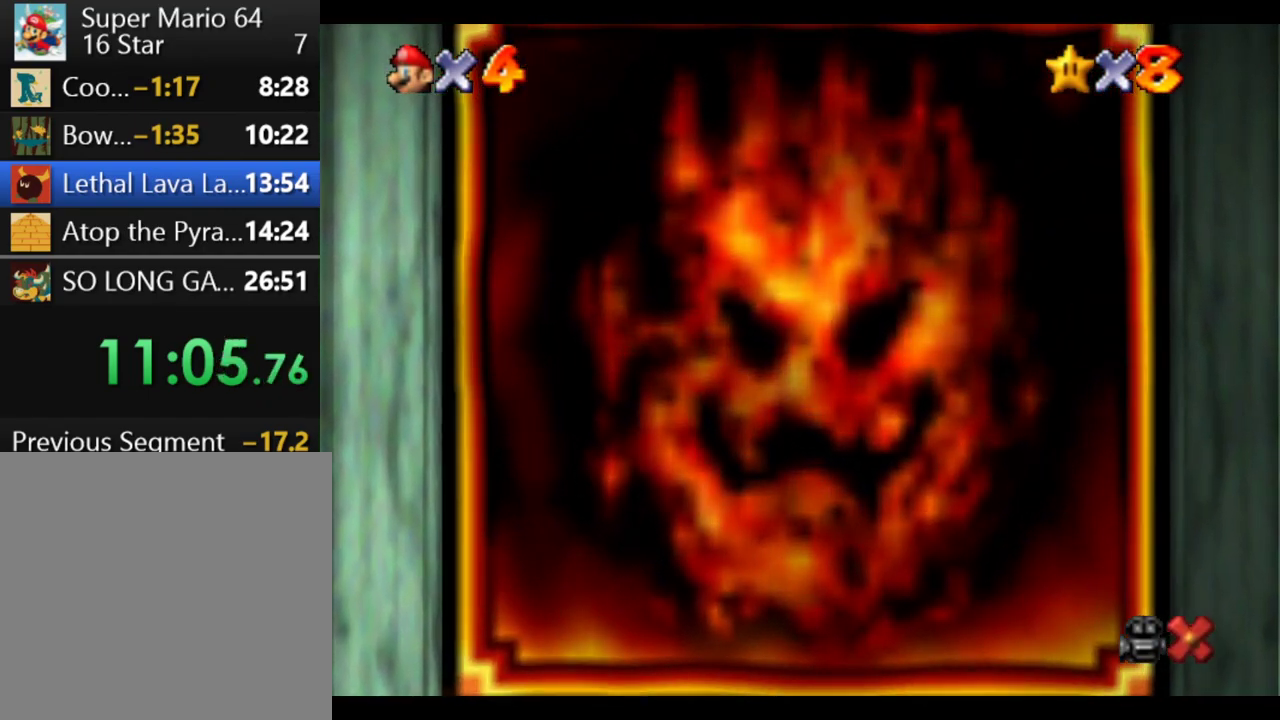
{"buttons": [], "left_stick": "center", "right_stick": "center", "events": [[83, "B", "down"], [167, "B", "up"], [267, "B", "down"], [350, "B", "up"]]}
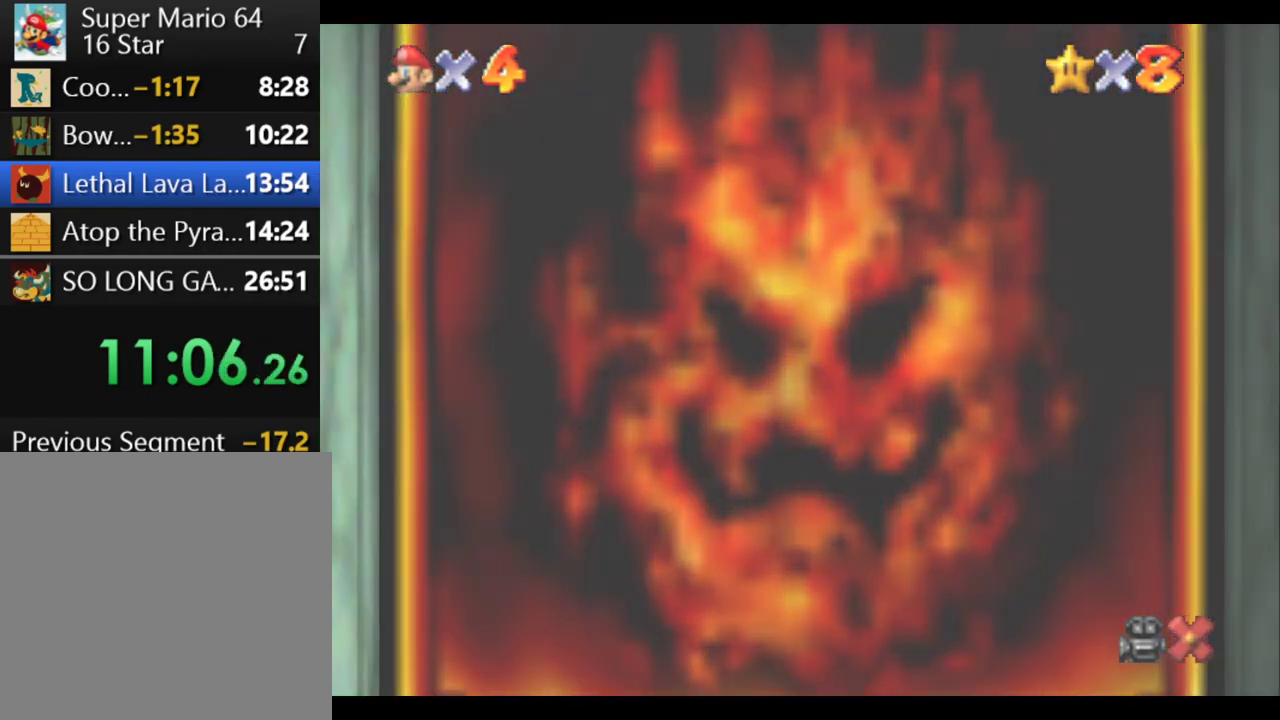
{"buttons": [], "left_stick": "center", "right_stick": "center", "events": []}
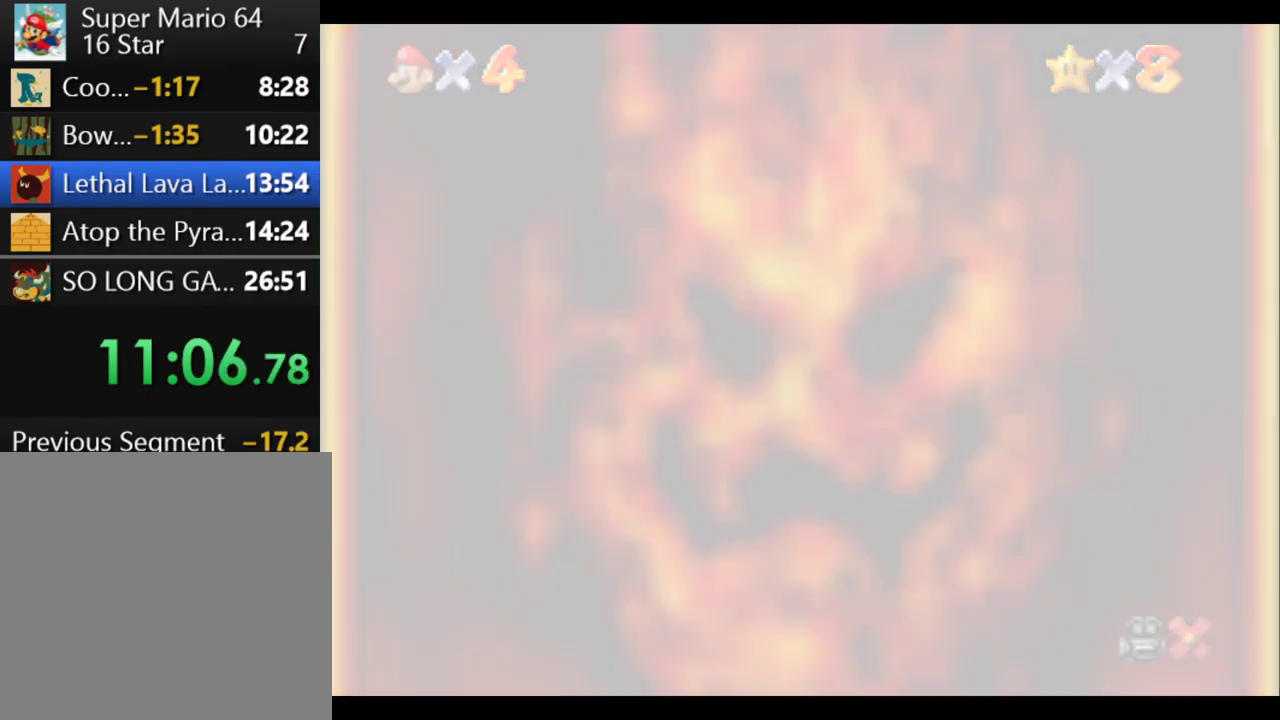
{"buttons": ["B"], "left_stick": "center", "right_stick": "center", "events": [[283, "B", "down"], [383, "B", "up"], [467, "B", "down"]]}
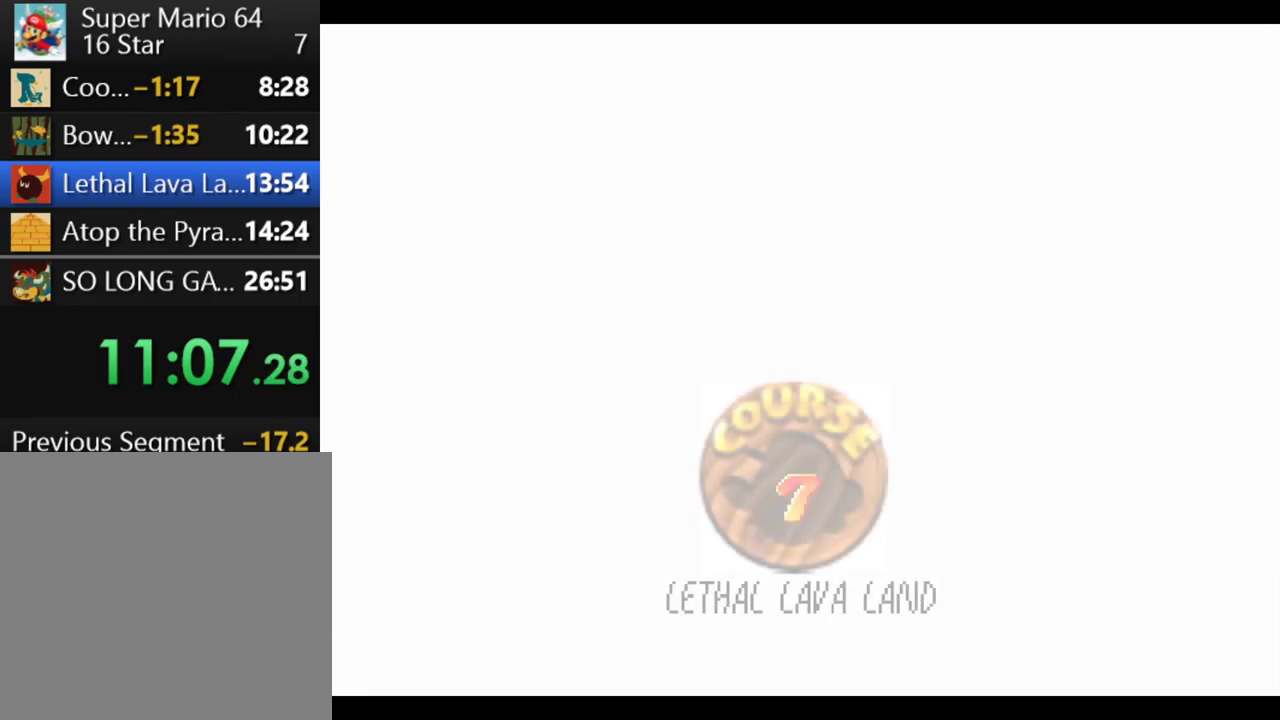
{"buttons": ["B"], "left_stick": "center", "right_stick": "center", "events": [[50, "B", "up"], [133, "B", "down"], [250, "B", "up"], [317, "B", "down"], [417, "B", "up"], [500, "B", "down"]]}
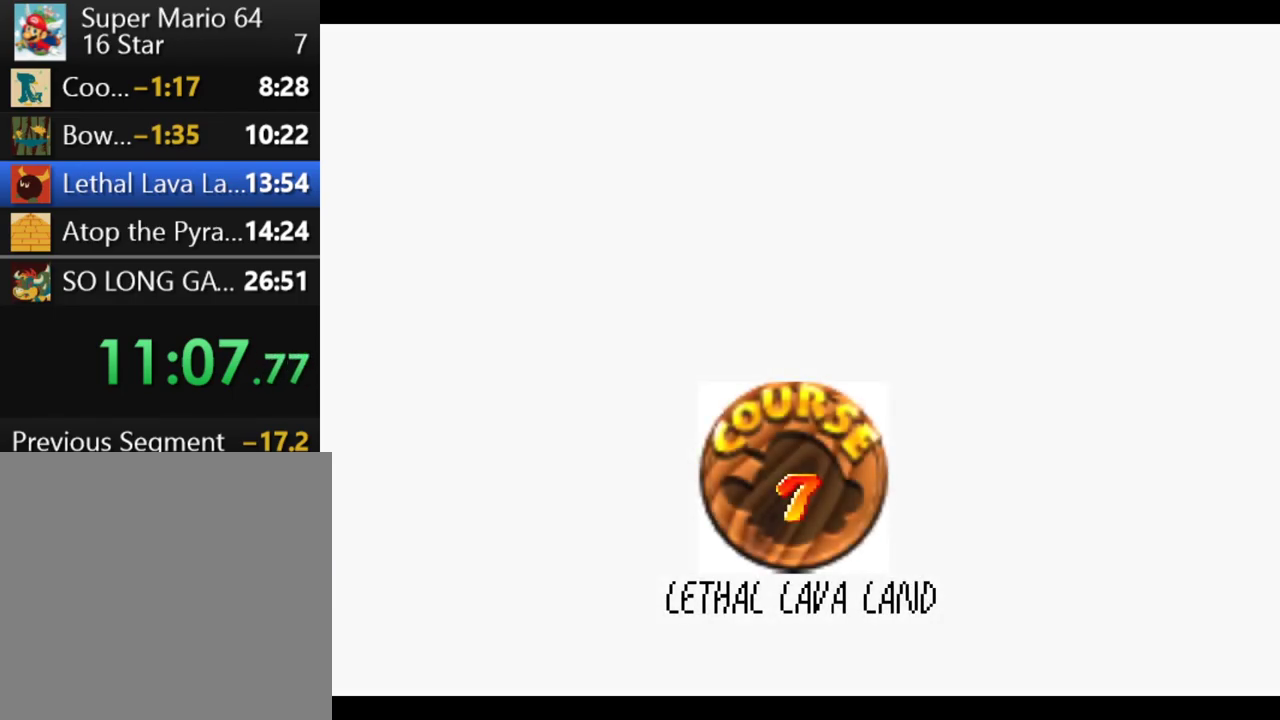
{"buttons": [], "left_stick": "center", "right_stick": "center", "events": [[100, "B", "up"], [183, "B", "down"], [267, "B", "up"], [350, "B", "down"], [483, "B", "up"]]}
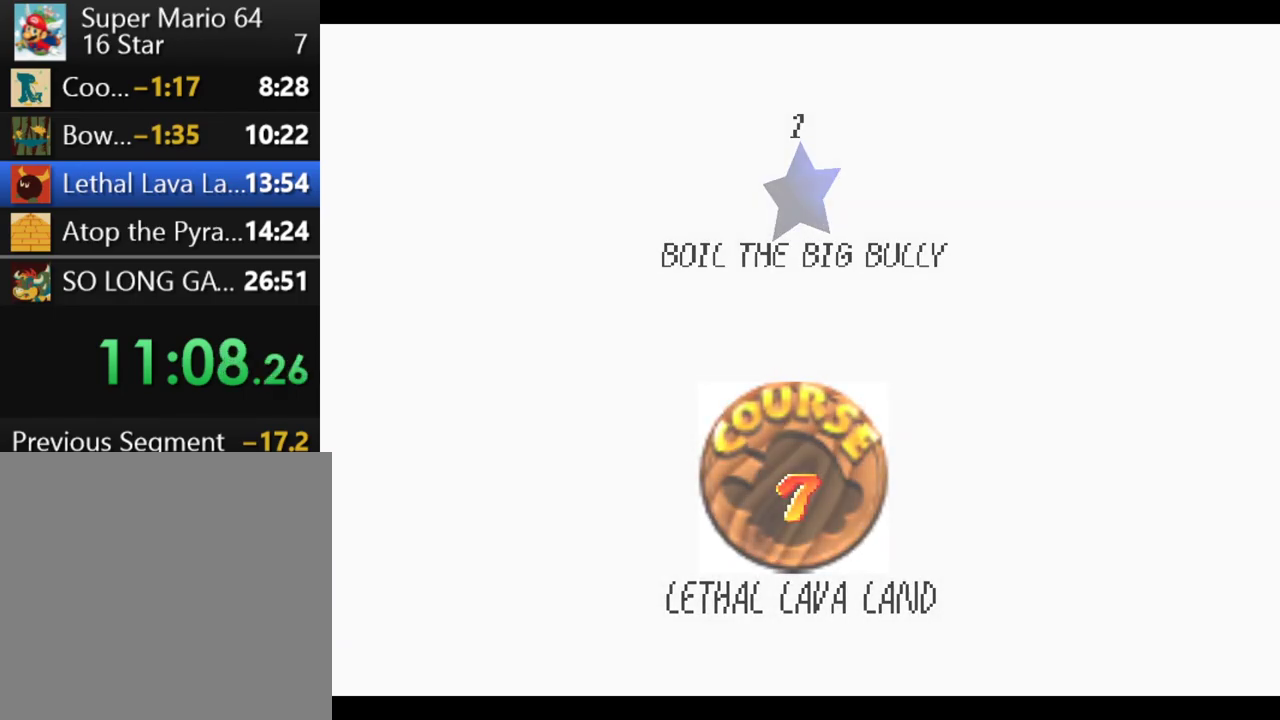
{"buttons": [], "left_stick": "center", "right_stick": "center", "events": [[50, "B", "down"], [167, "B", "up"]]}
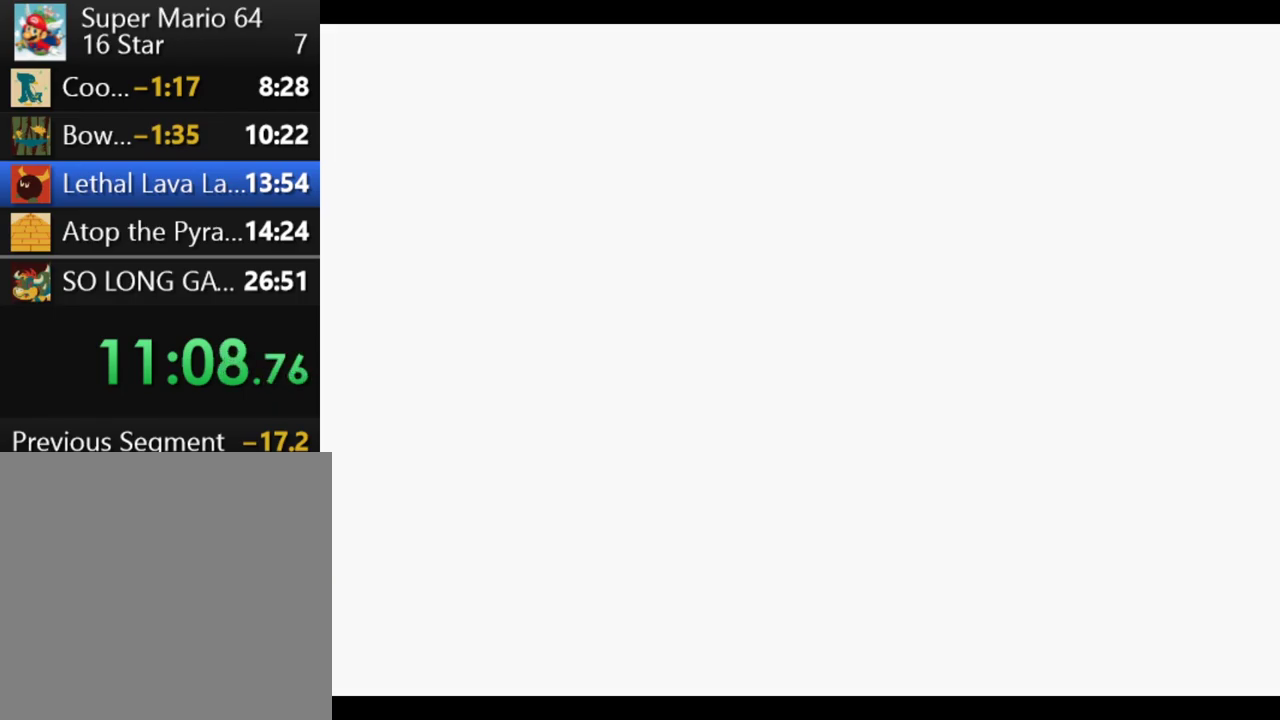
{"buttons": [], "left_stick": "center", "right_stick": "center", "events": []}
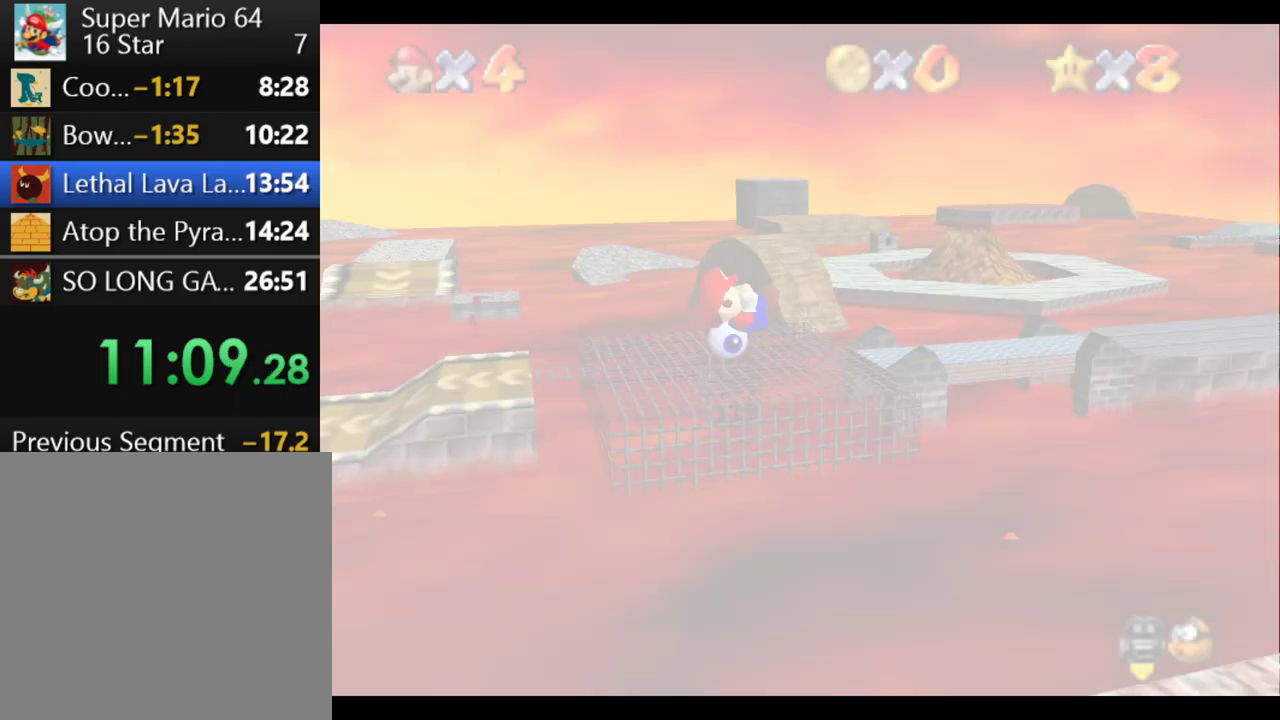
{"buttons": [], "left_stick": "center", "right_stick": "center", "events": []}
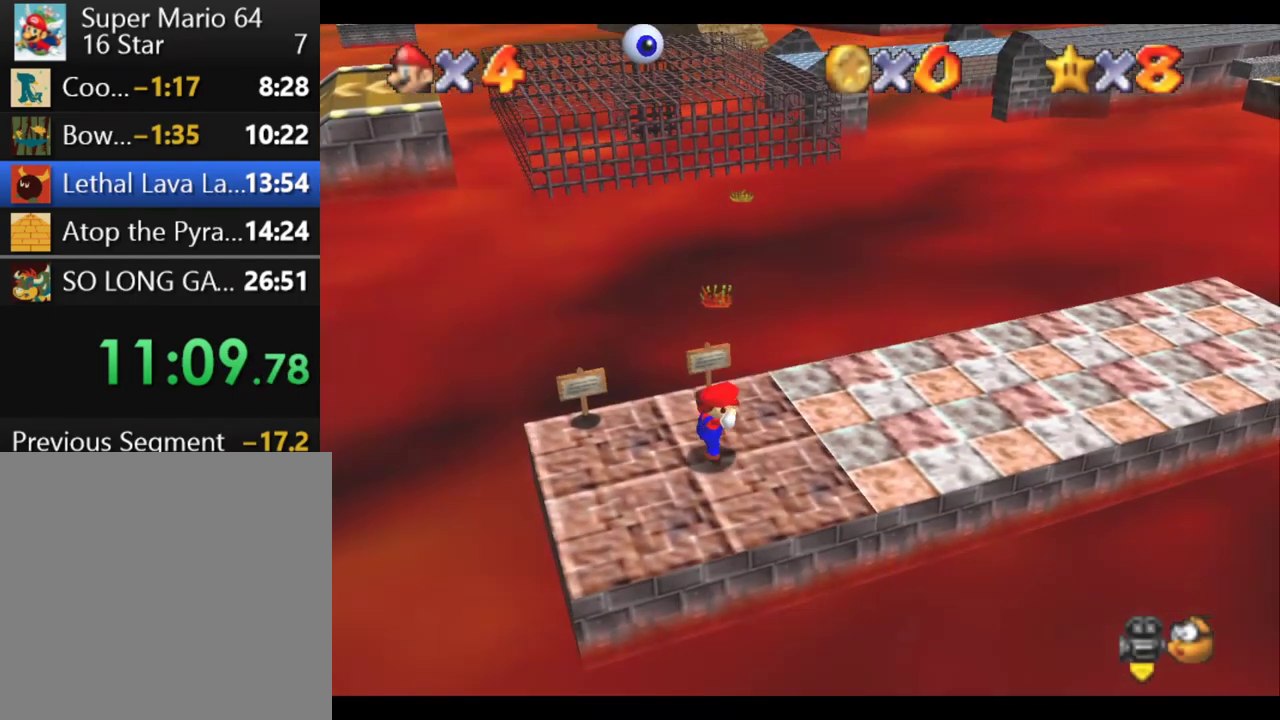
{"buttons": [], "left_stick": "center", "right_stick": "center", "events": []}
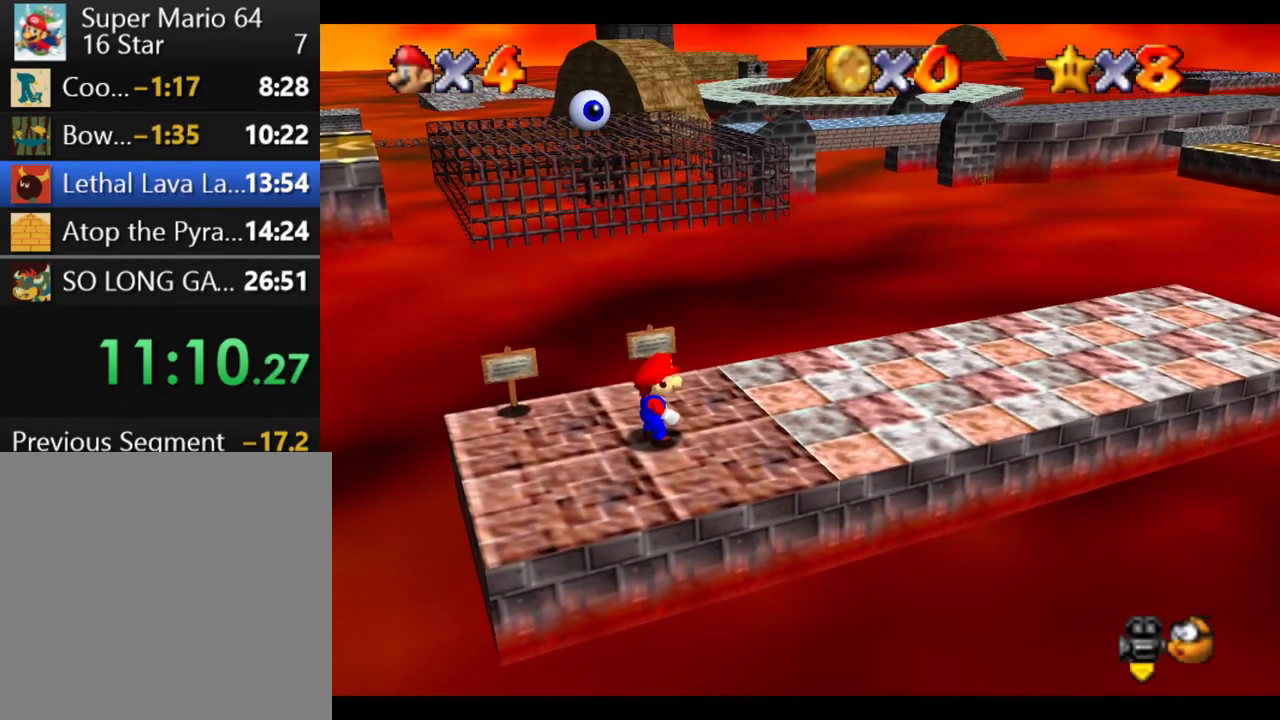
{"buttons": [], "left_stick": "center", "right_stick": "center", "events": []}
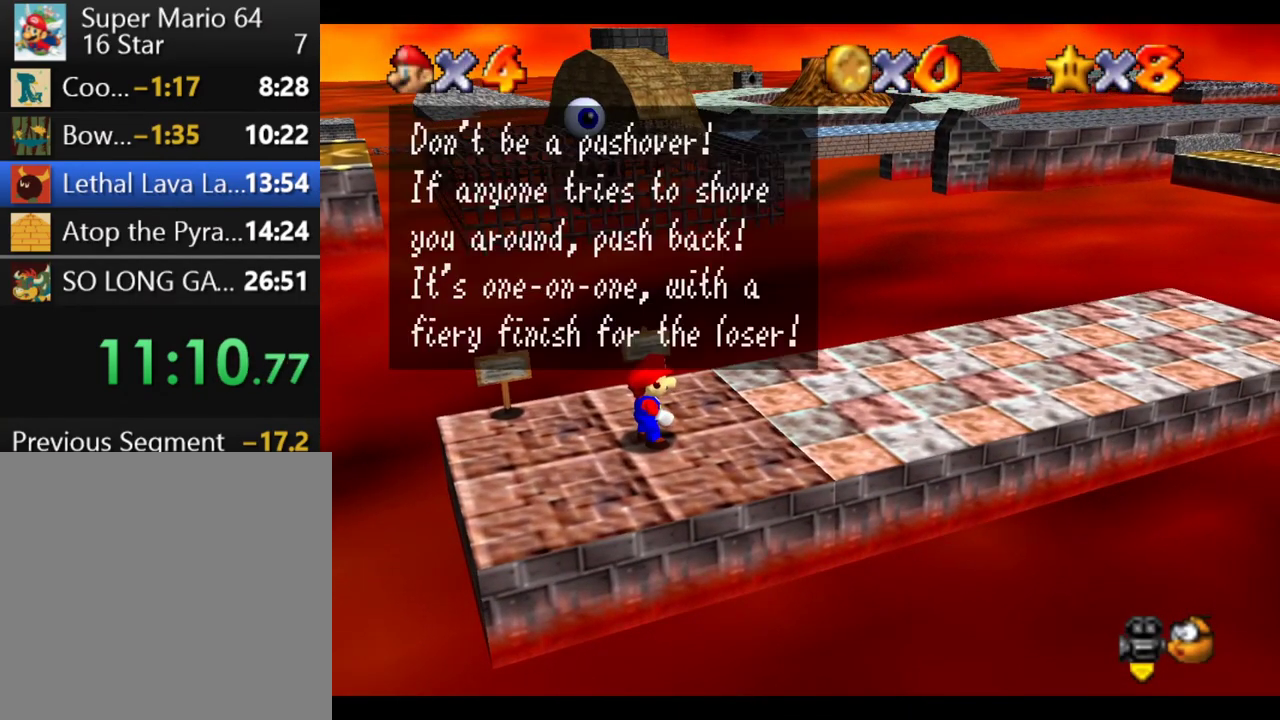
{"buttons": [], "left_stick": "right", "right_stick": "center", "events": [[50, "B", "down"], [167, "B", "up"], [300, "left_stick", "right"]]}
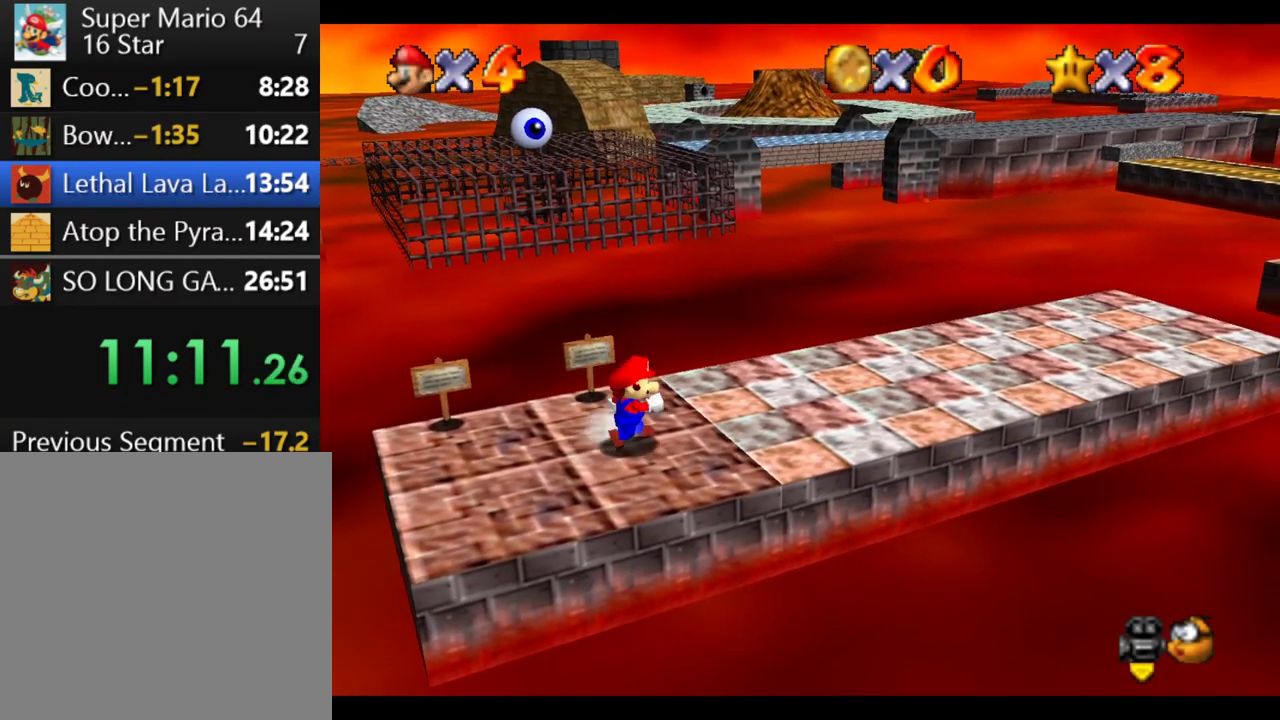
{"buttons": ["B", "R1"], "left_stick": "up", "right_stick": "center", "events": [[67, "left_stick", "up-right"], [200, "left_stick", "up"], [417, "R1", "down"], [483, "B", "down"]]}
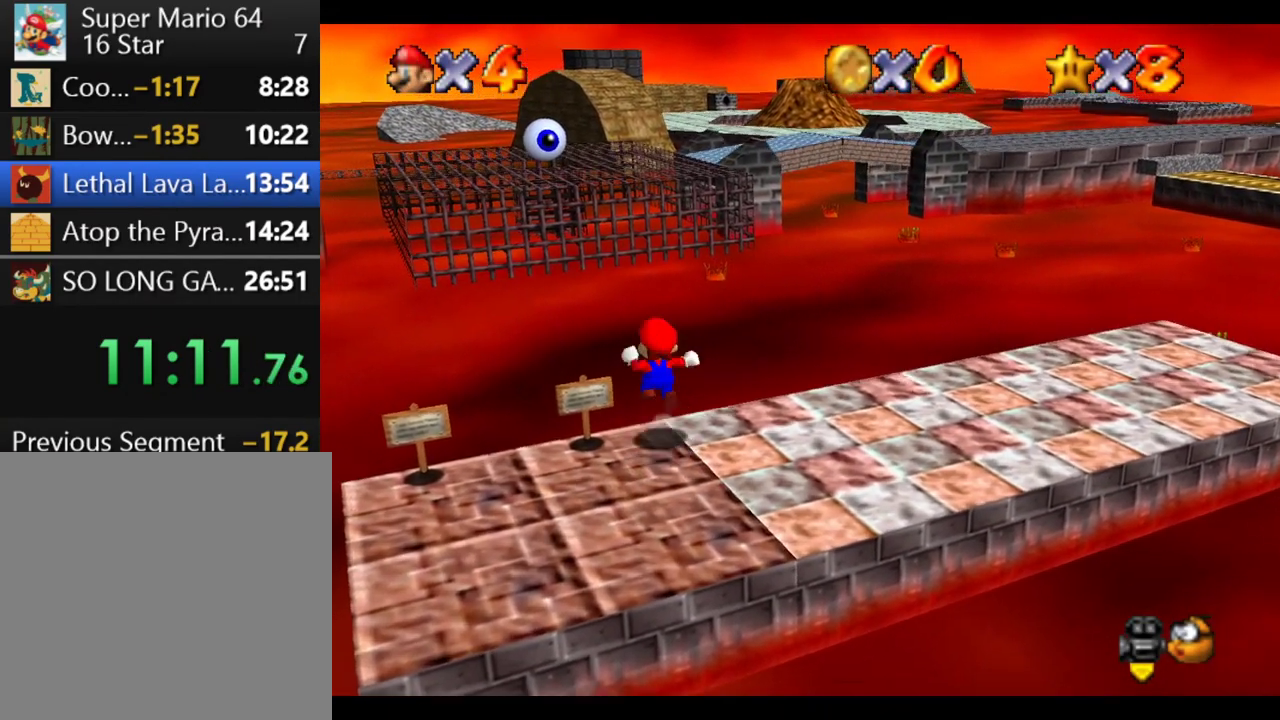
{"buttons": ["B", "R1"], "left_stick": "up", "right_stick": "center"}
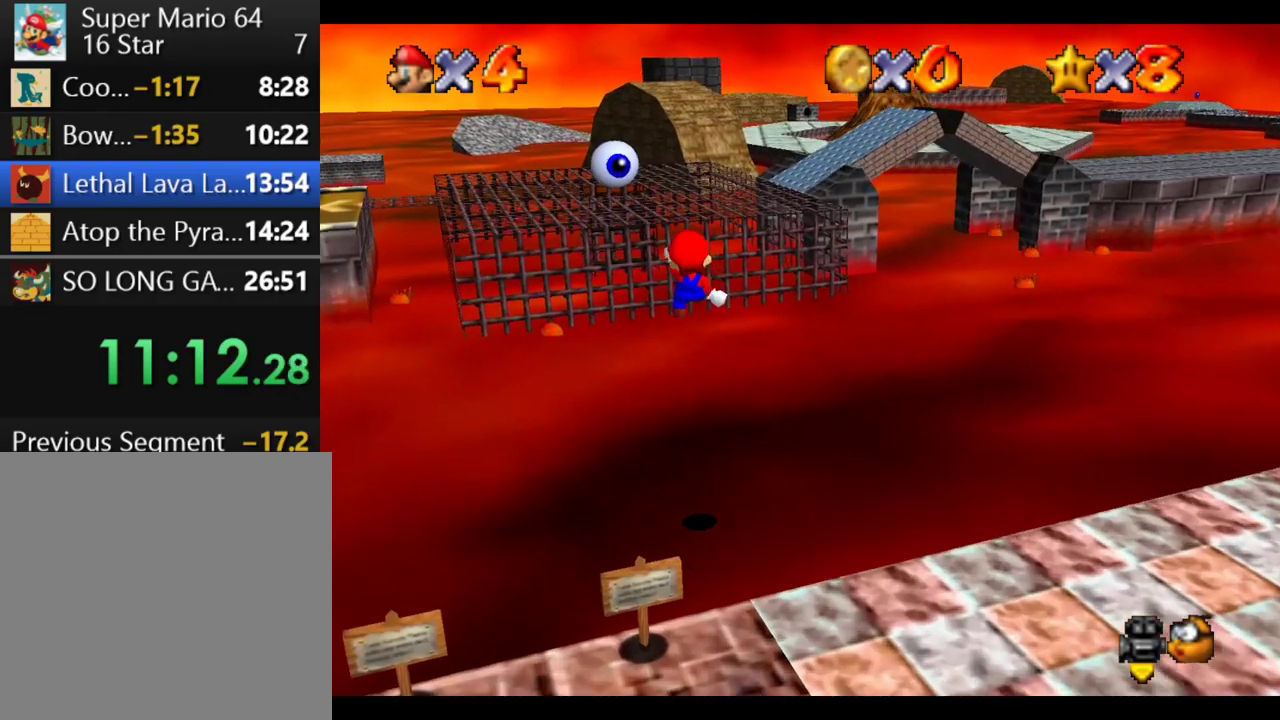
{"buttons": ["B", "R1"], "left_stick": "up", "right_stick": "center"}
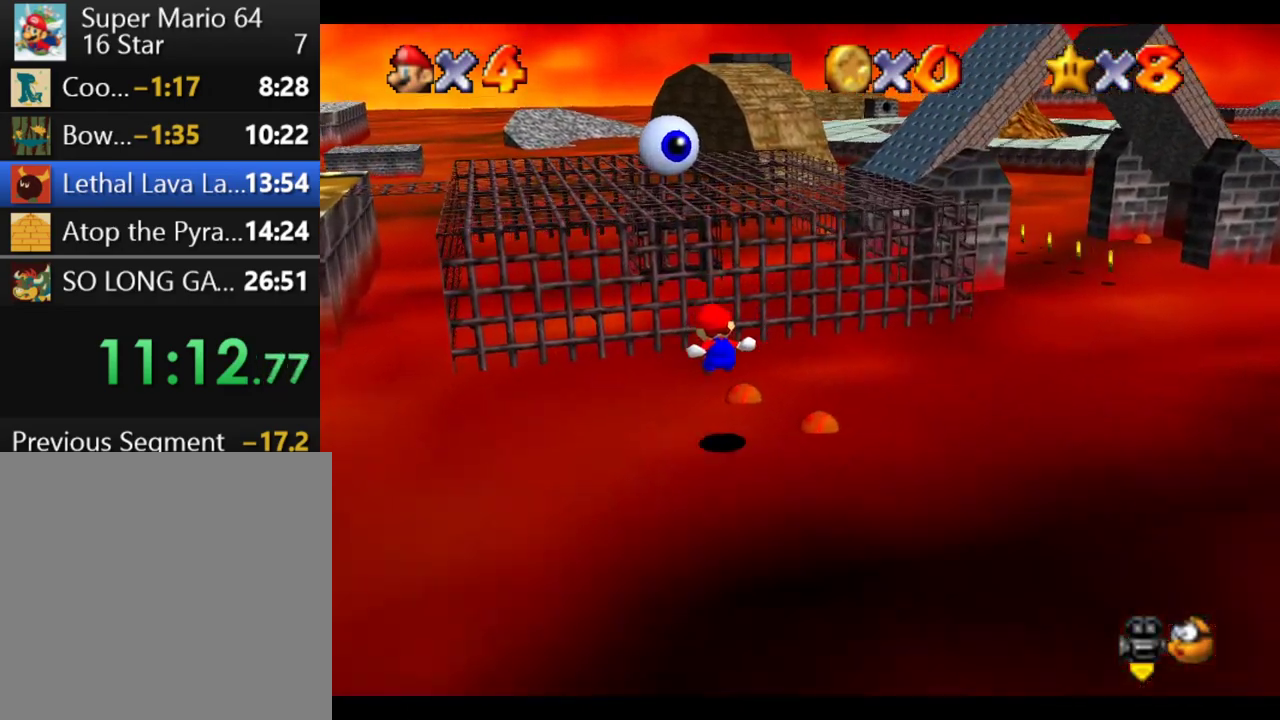
{"buttons": ["B", "R1"], "left_stick": "up", "right_stick": "center"}
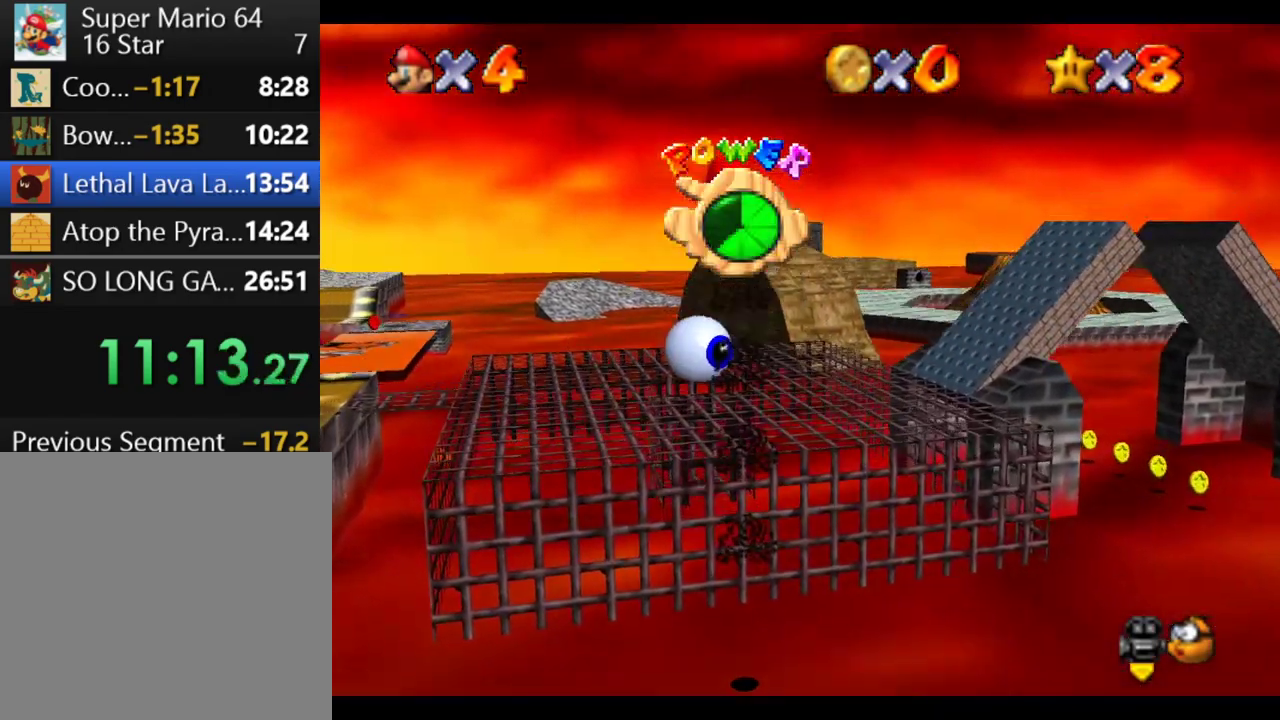
{"buttons": [], "left_stick": "up-right", "right_stick": "center", "events": [[33, "R1", "up"], [67, "left_stick", "up-right"], [267, "B", "up"]]}
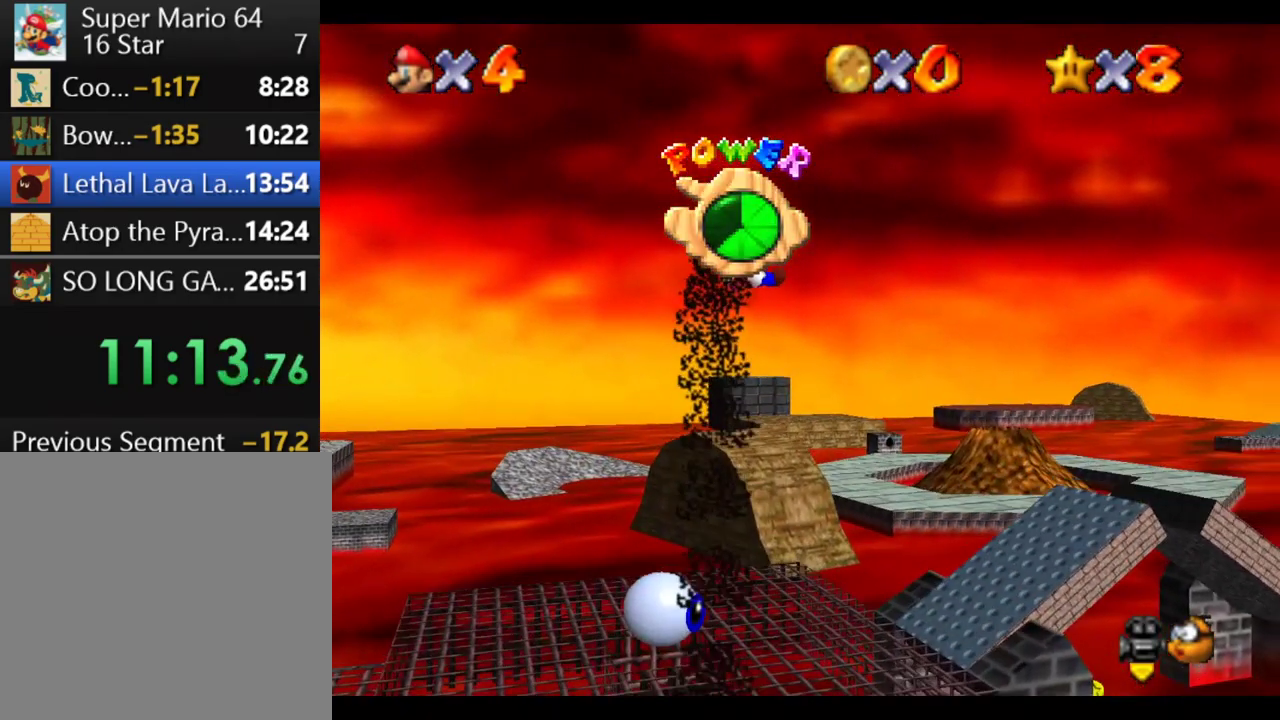
{"buttons": [], "left_stick": "center", "right_stick": "center", "events": [[100, "left_stick", "up"], [450, "left_stick", "center"]]}
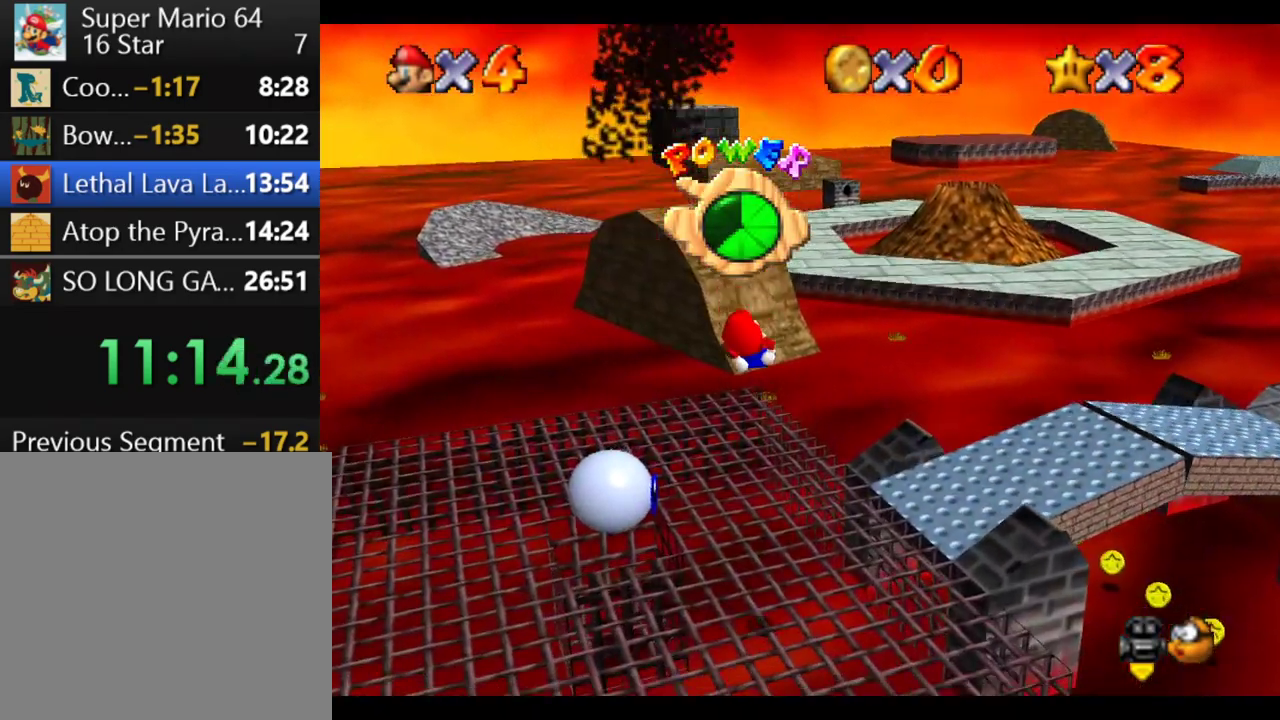
{"buttons": [], "left_stick": "center", "right_stick": "center", "events": []}
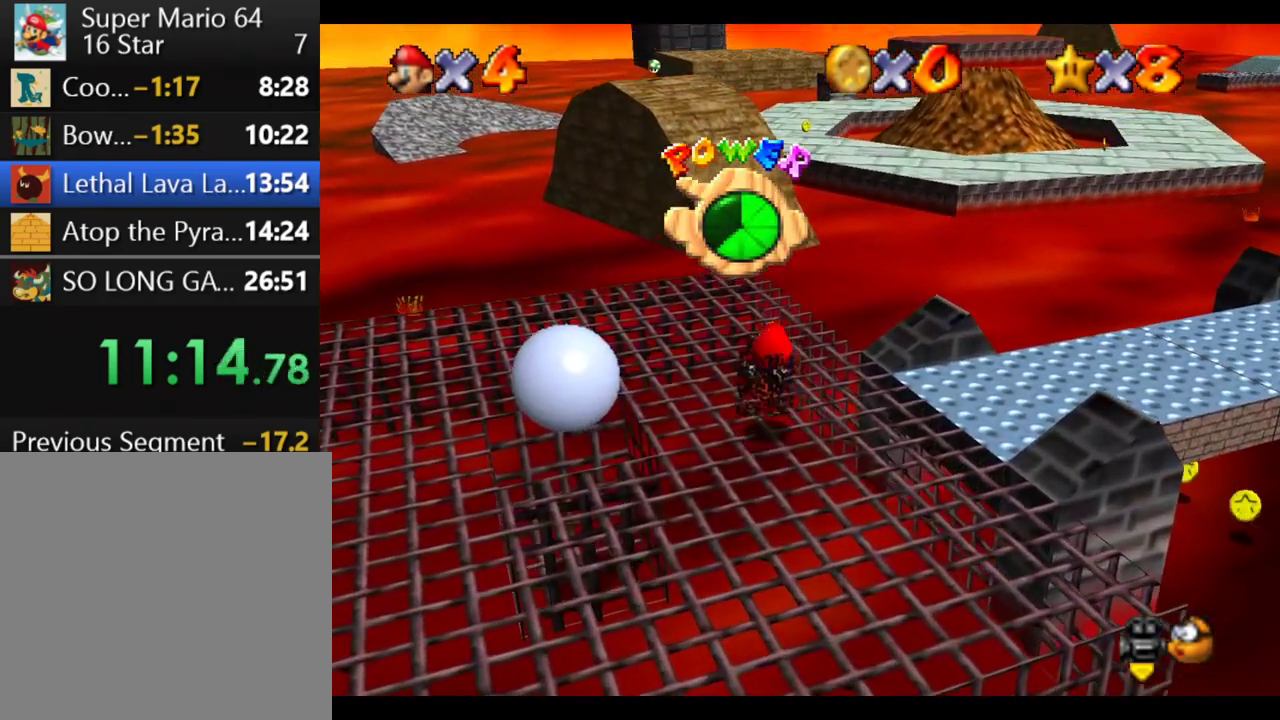
{"buttons": [], "left_stick": "up", "right_stick": "center", "events": [[117, "left_stick", "up"]]}
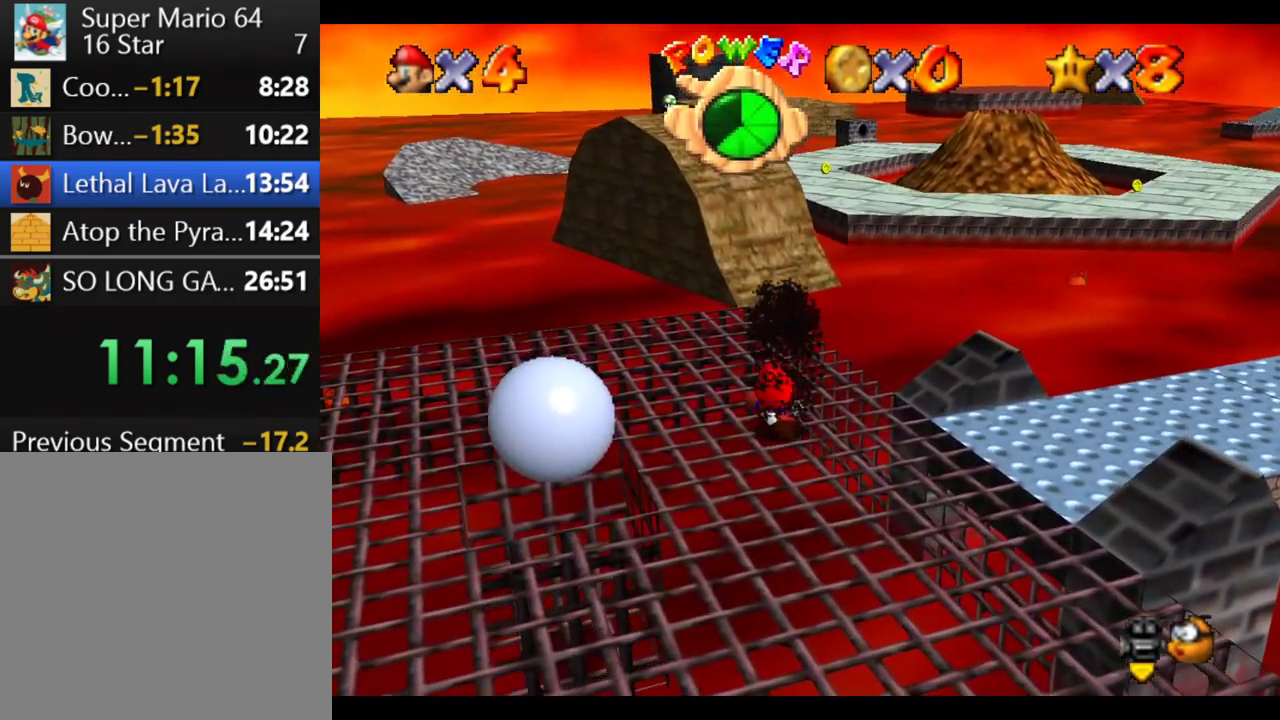
{"buttons": [], "left_stick": "up", "right_stick": "center"}
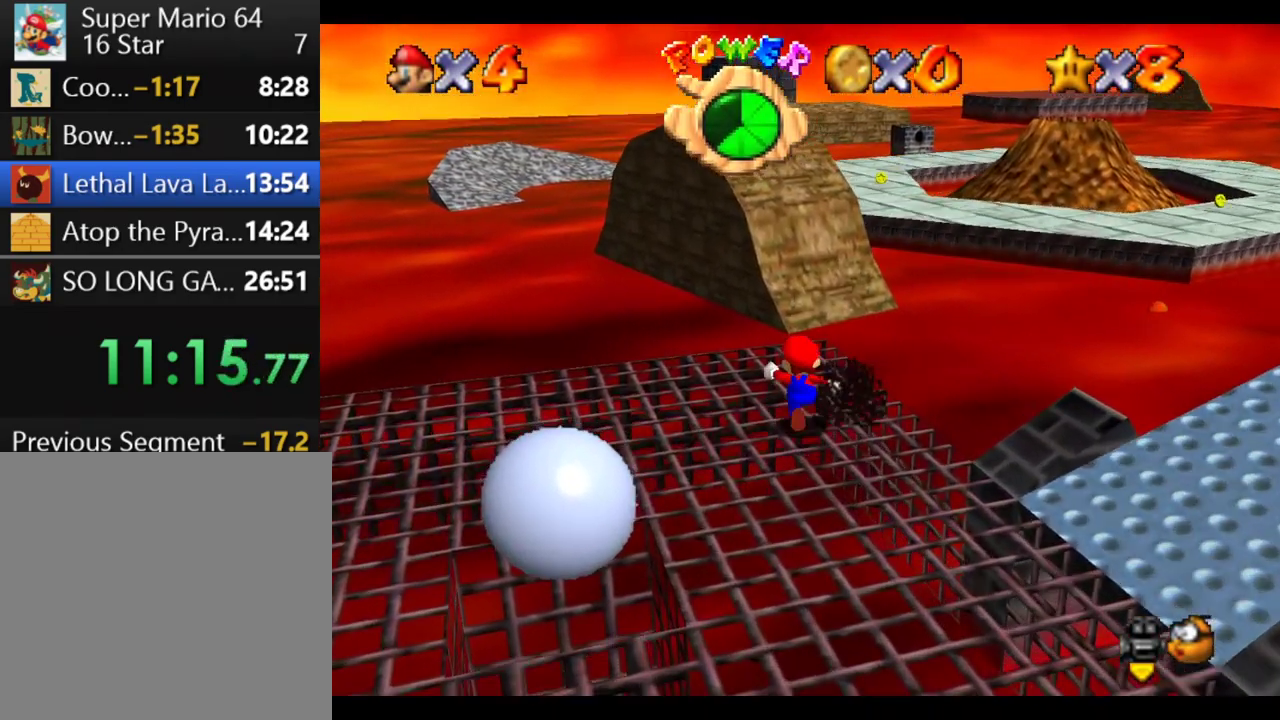
{"buttons": ["B", "R1"], "left_stick": "up", "right_stick": "center", "events": [[250, "R1", "down"], [300, "B", "down"]]}
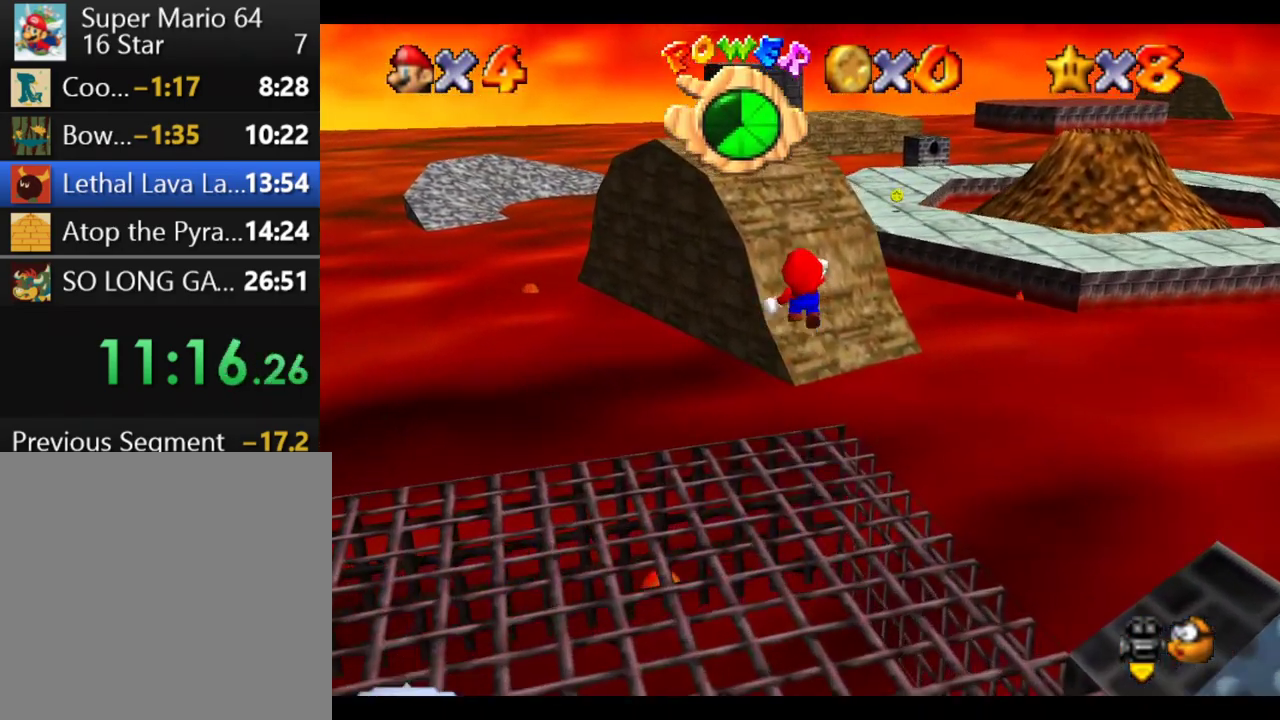
{"buttons": ["B"], "left_stick": "up", "right_stick": "center", "events": [[417, "R1", "up"]]}
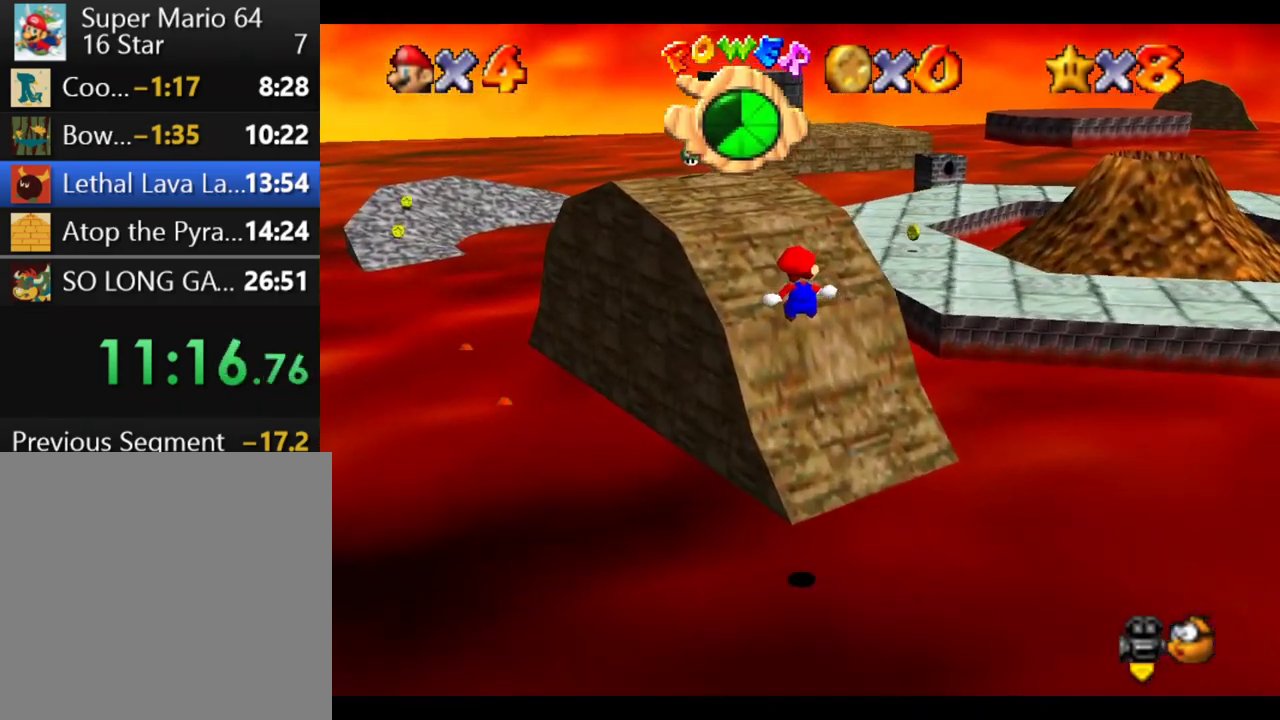
{"buttons": [], "left_stick": "up-left", "right_stick": "center"}